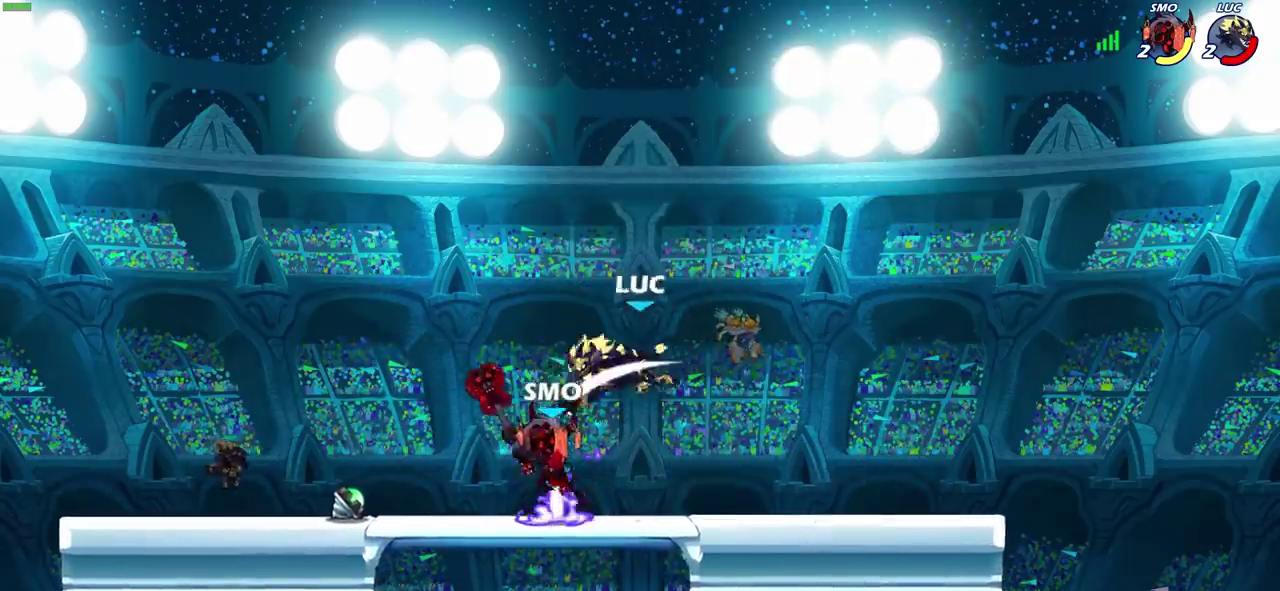
Gameplay with a controller (PlayStation layout); each line is a JSON object with the inputs held at the frame after it (dt_ms = milliseconds from this image to that frame). "events" lists button and stick changes between this image and that frame as [ms after this image, input, new state], when the widget could be followed in between. Not read: L1 R1.
{"dt_ms": 300, "buttons": [], "left_stick": "left", "right_stick": "center"}
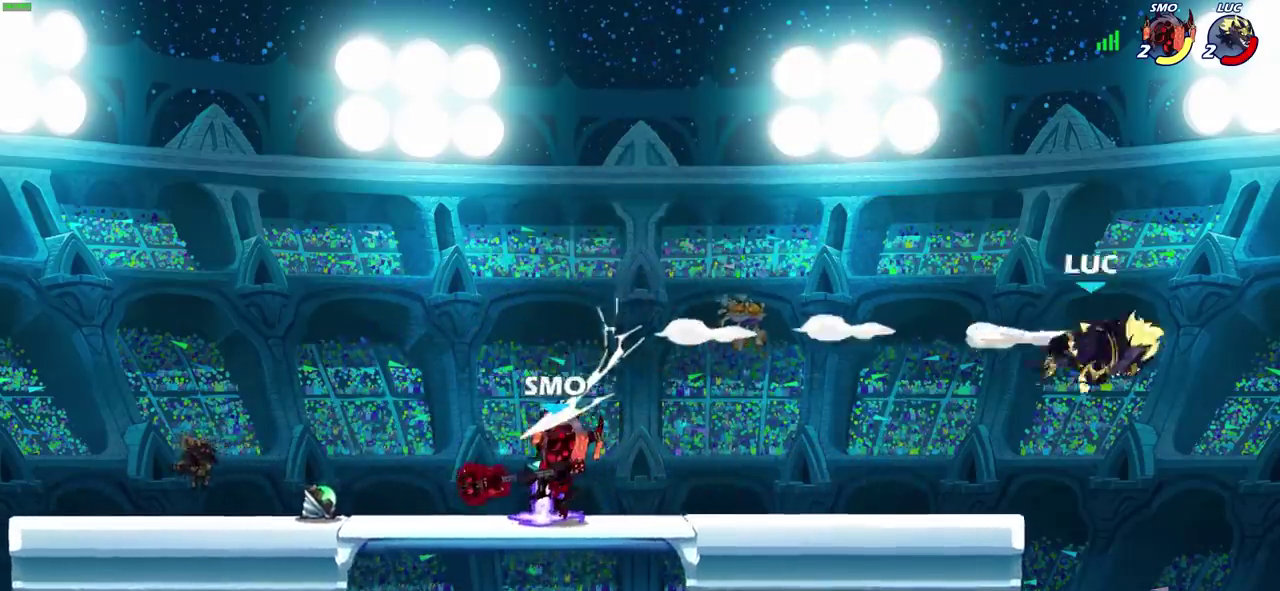
{"dt_ms": 400, "buttons": [], "left_stick": "left", "right_stick": "center", "events": [[33, "left_stick", "right"], [150, "left_stick", "up-left"], [250, "left_stick", "left"]]}
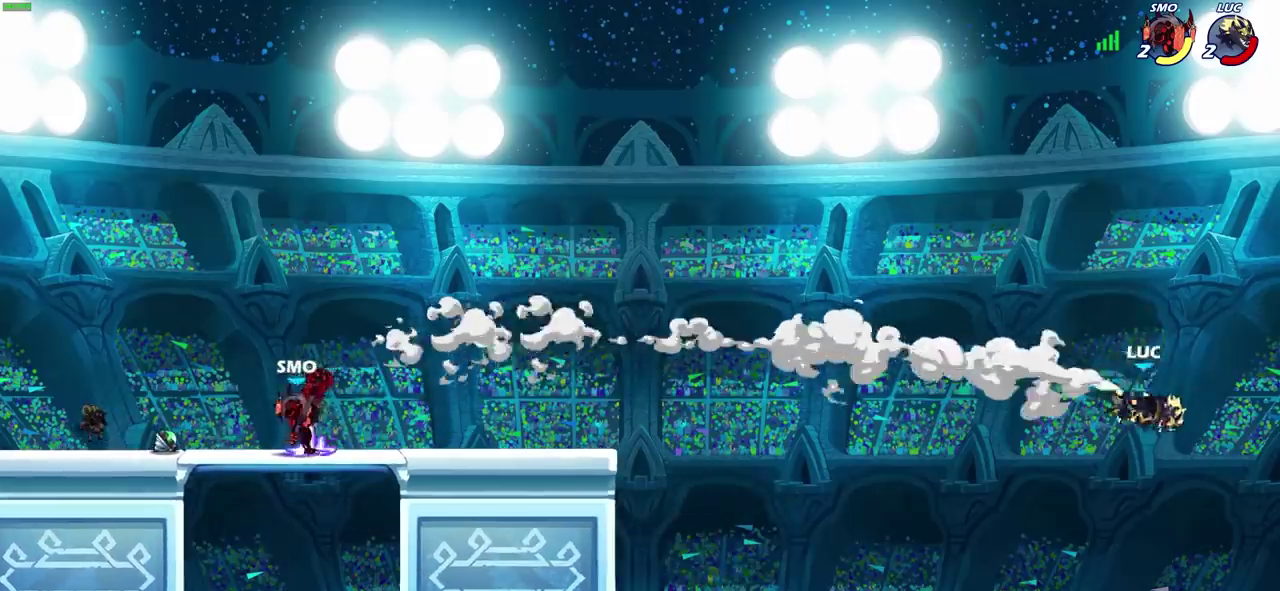
{"dt_ms": 700, "buttons": [], "left_stick": "left", "right_stick": "center"}
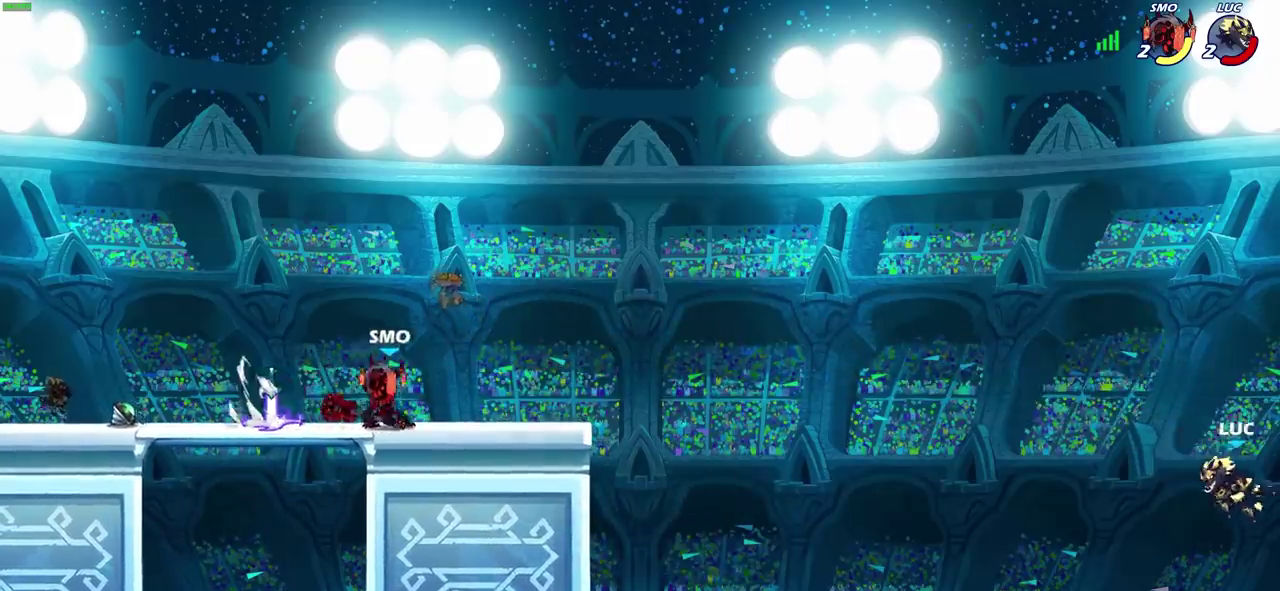
{"dt_ms": 400, "buttons": [], "left_stick": "up-left", "right_stick": "center", "events": [[50, "CIRCLE", "down"], [150, "CIRCLE", "up"], [317, "left_stick", "up-left"]]}
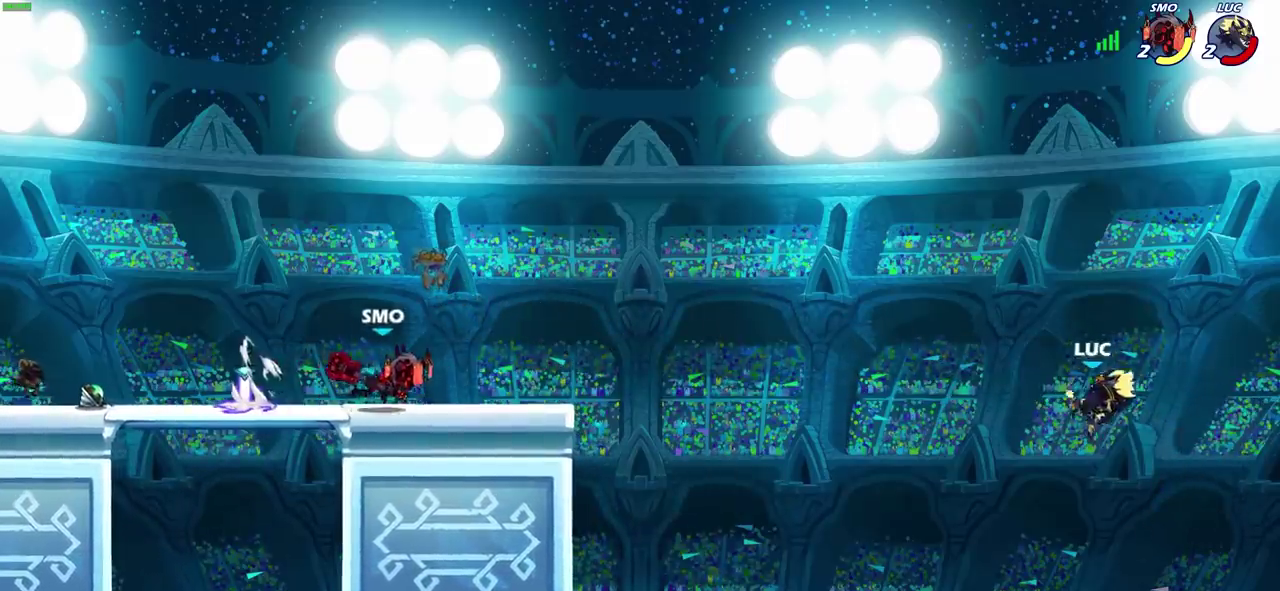
{"dt_ms": 400, "buttons": [], "left_stick": "down-left", "right_stick": "center", "events": [[300, "left_stick", "left"], [383, "left_stick", "down-left"]]}
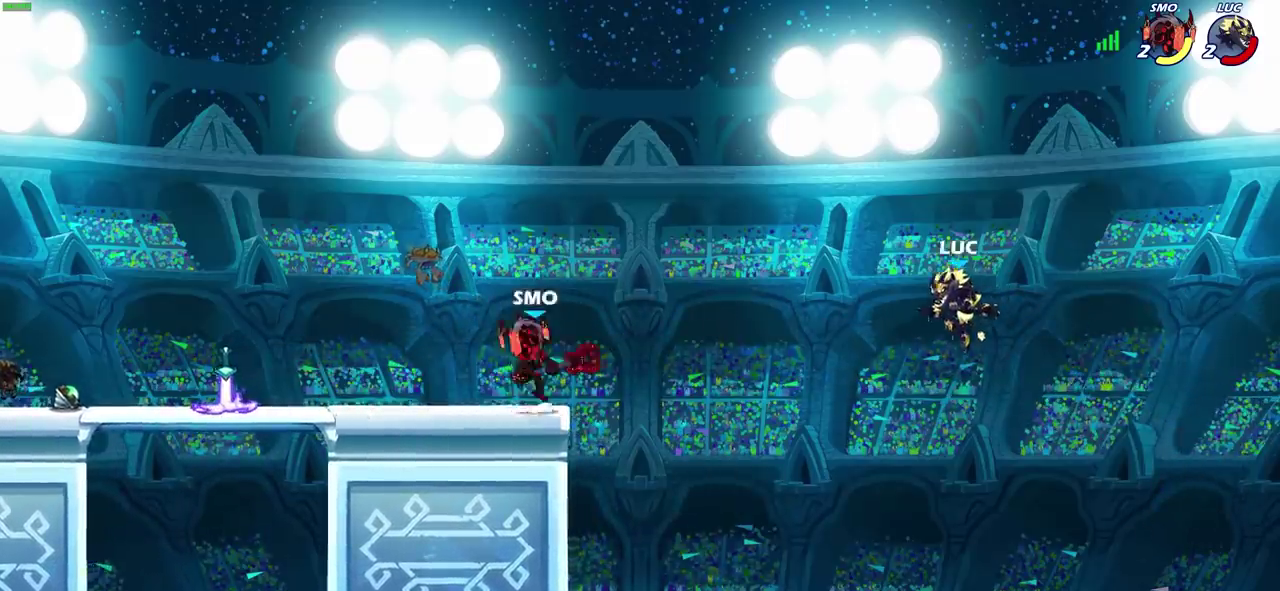
{"dt_ms": 600, "buttons": [], "left_stick": "right", "right_stick": "center", "events": [[117, "left_stick", "up-right"], [300, "left_stick", "left"], [350, "CIRCLE", "down"], [433, "left_stick", "up-right"], [467, "CIRCLE", "up"], [550, "left_stick", "right"]]}
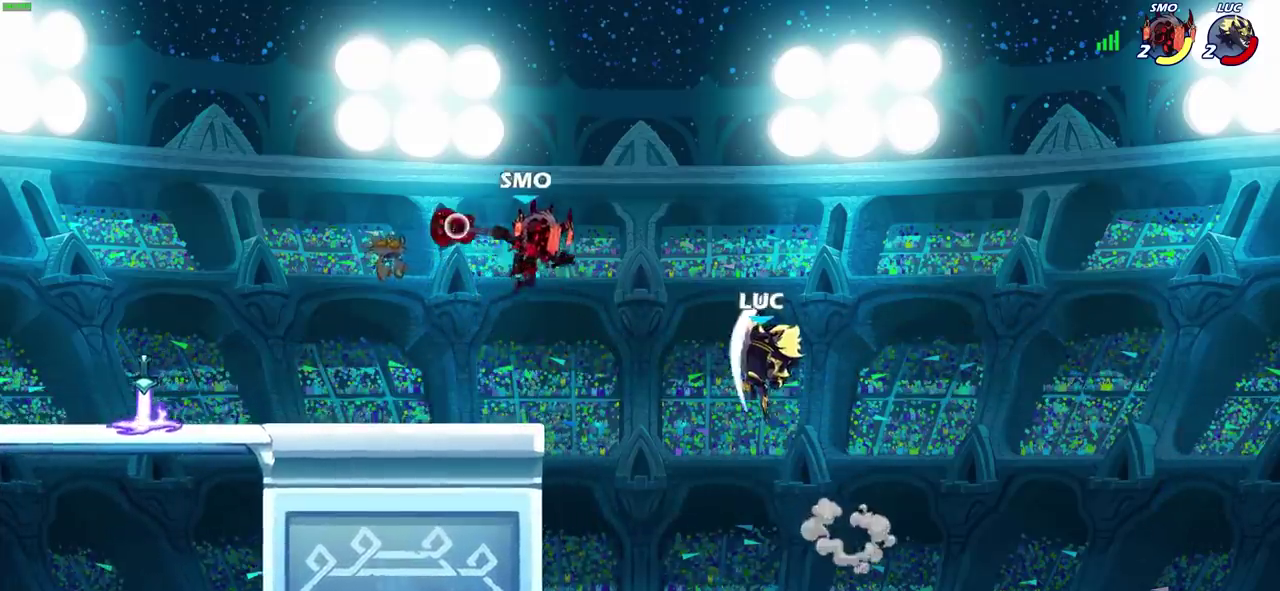
{"dt_ms": 300, "buttons": [], "left_stick": "up-left", "right_stick": "center"}
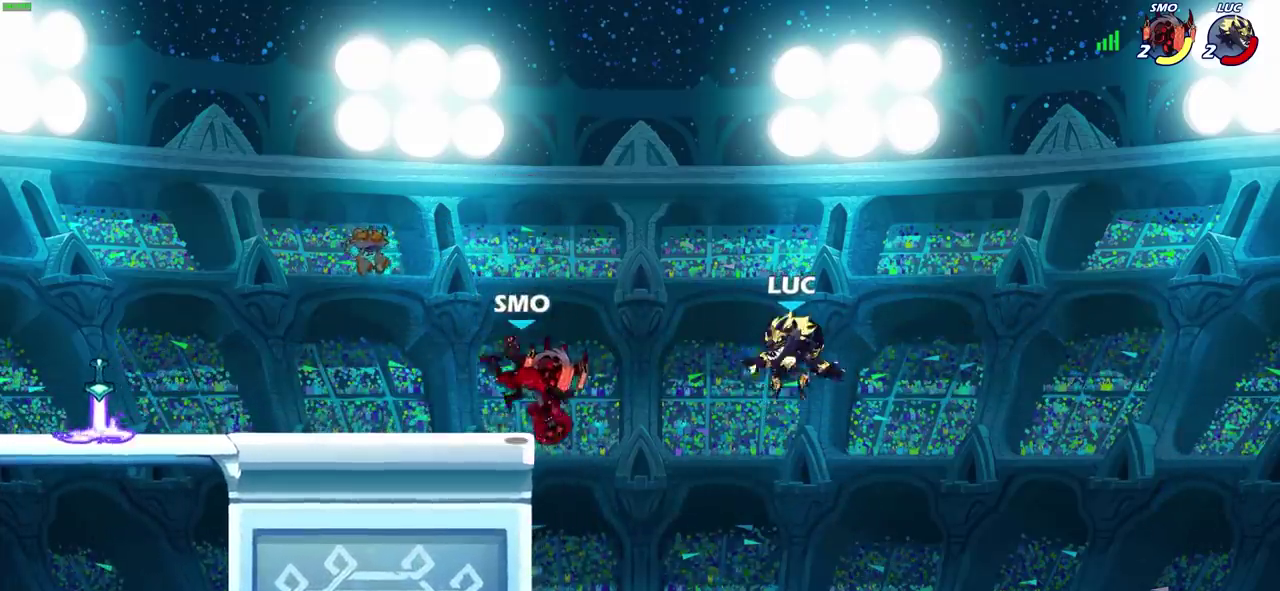
{"dt_ms": 700, "buttons": [], "left_stick": "up-right", "right_stick": "center", "events": [[233, "CIRCLE", "down"], [367, "CIRCLE", "up"], [450, "CIRCLE", "down"], [483, "left_stick", "up-right"], [567, "CIRCLE", "up"]]}
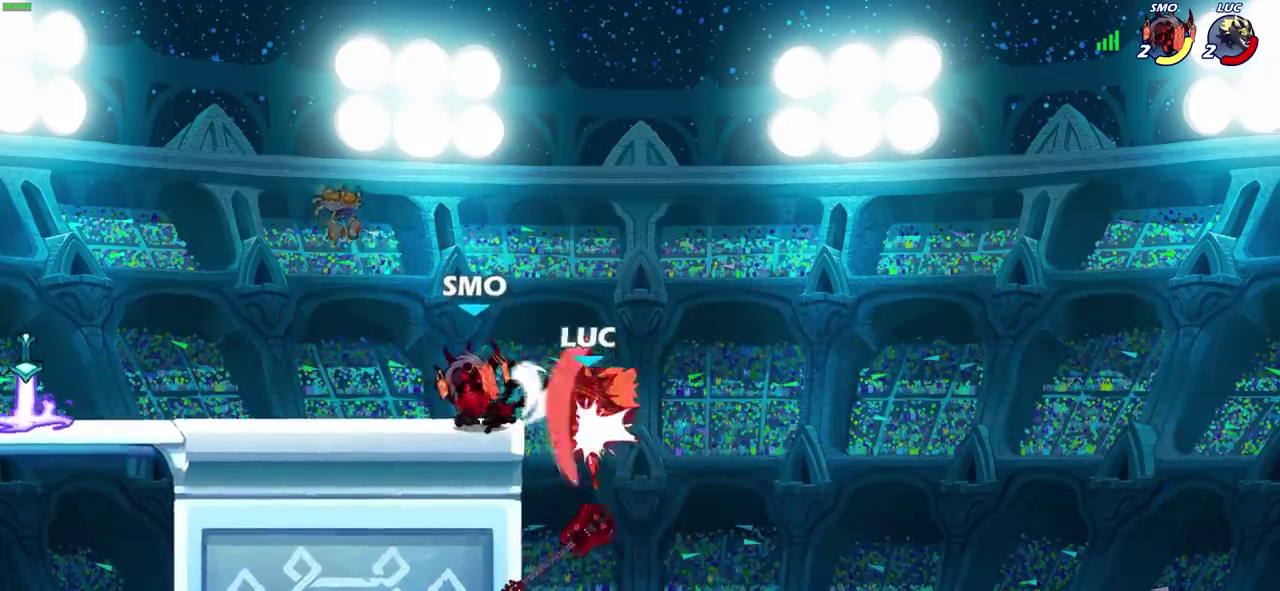
{"dt_ms": 500, "buttons": [], "left_stick": "up-left", "right_stick": "center", "events": [[267, "left_stick", "up-left"]]}
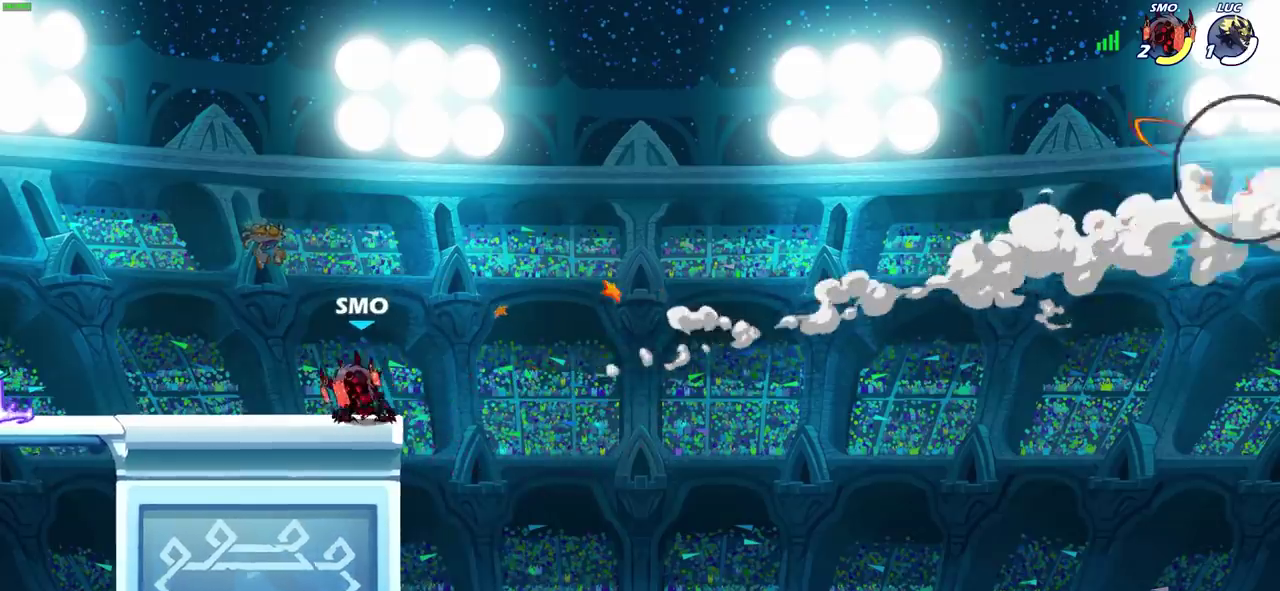
{"dt_ms": 500, "buttons": [], "left_stick": "center", "right_stick": "center", "events": [[17, "left_stick", "center"]]}
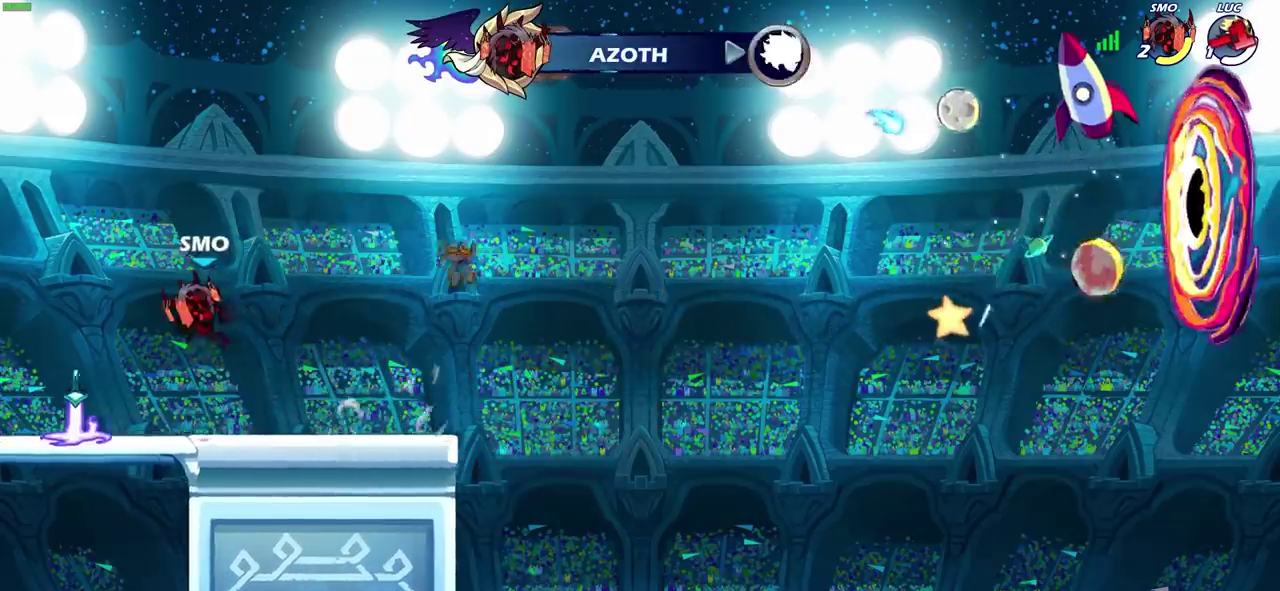
{"dt_ms": 500, "buttons": [], "left_stick": "center", "right_stick": "center", "events": []}
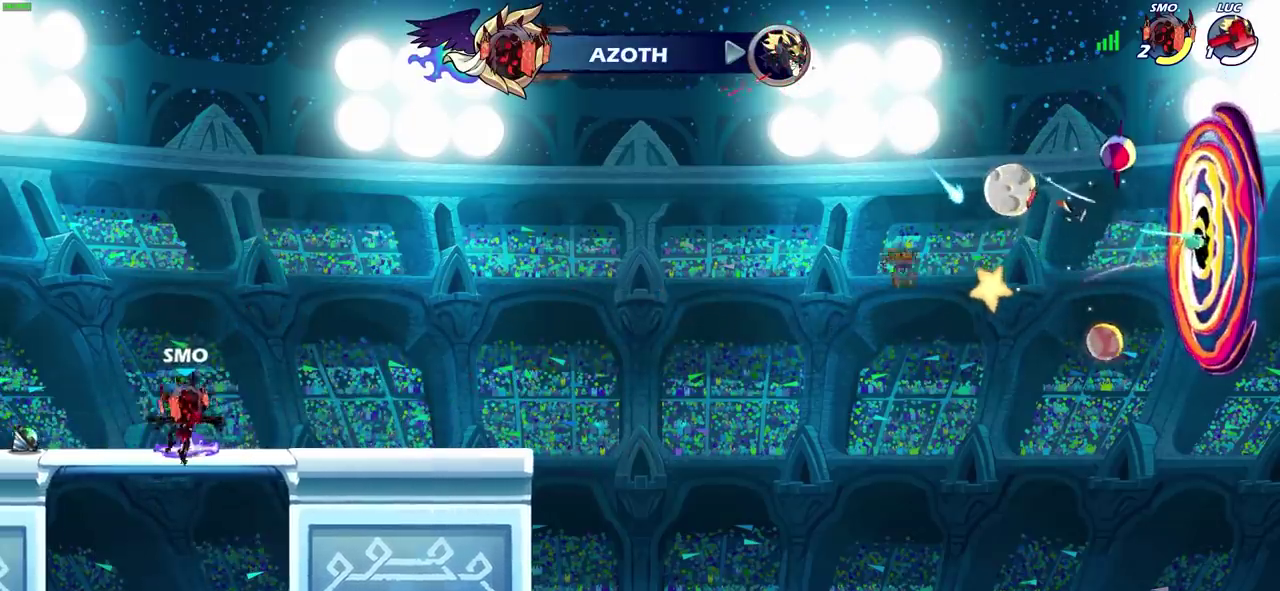
{"dt_ms": 500, "buttons": [], "left_stick": "center", "right_stick": "center", "events": []}
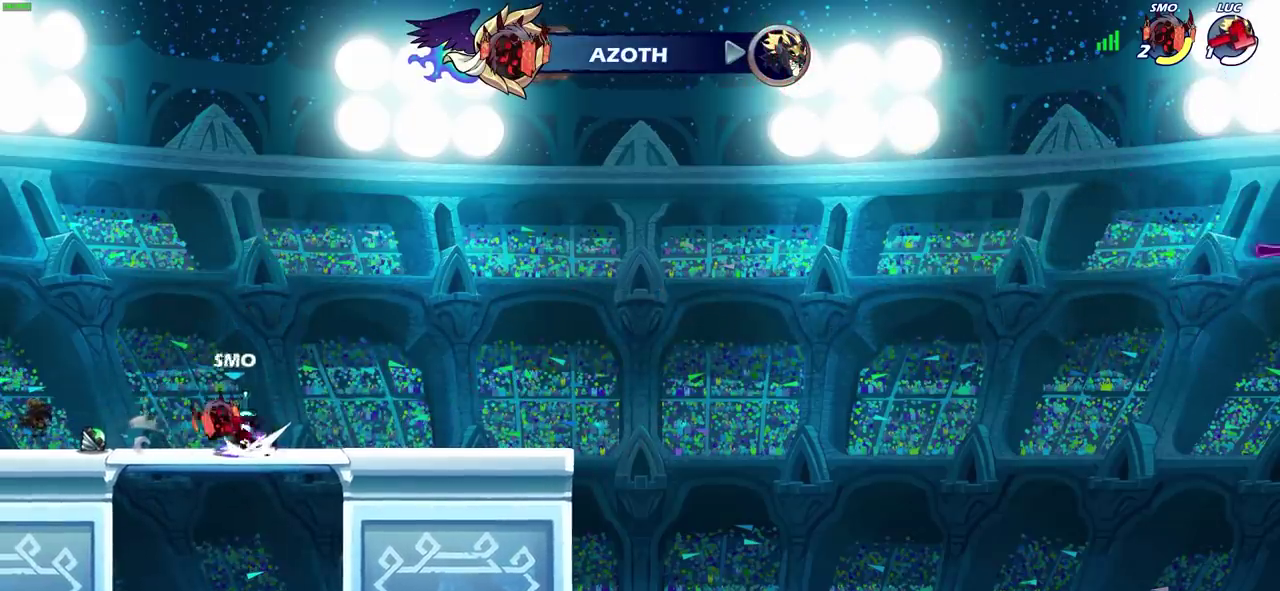
{"dt_ms": 600, "buttons": [], "left_stick": "center", "right_stick": "center", "events": []}
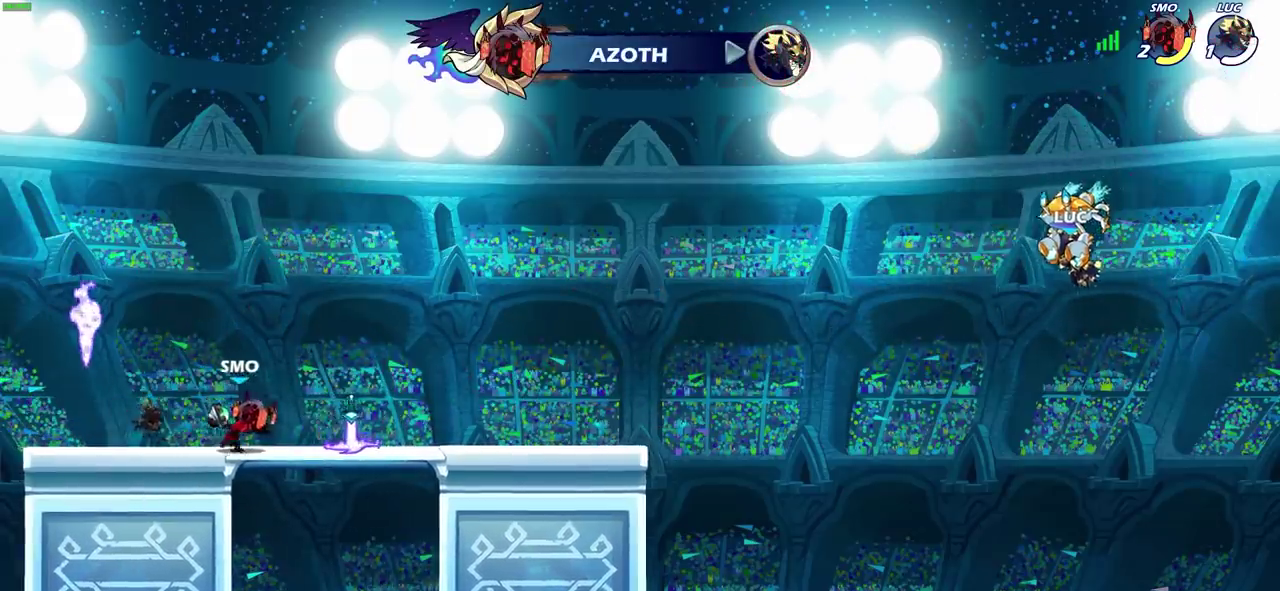
{"dt_ms": 400, "buttons": [], "left_stick": "center", "right_stick": "center", "events": []}
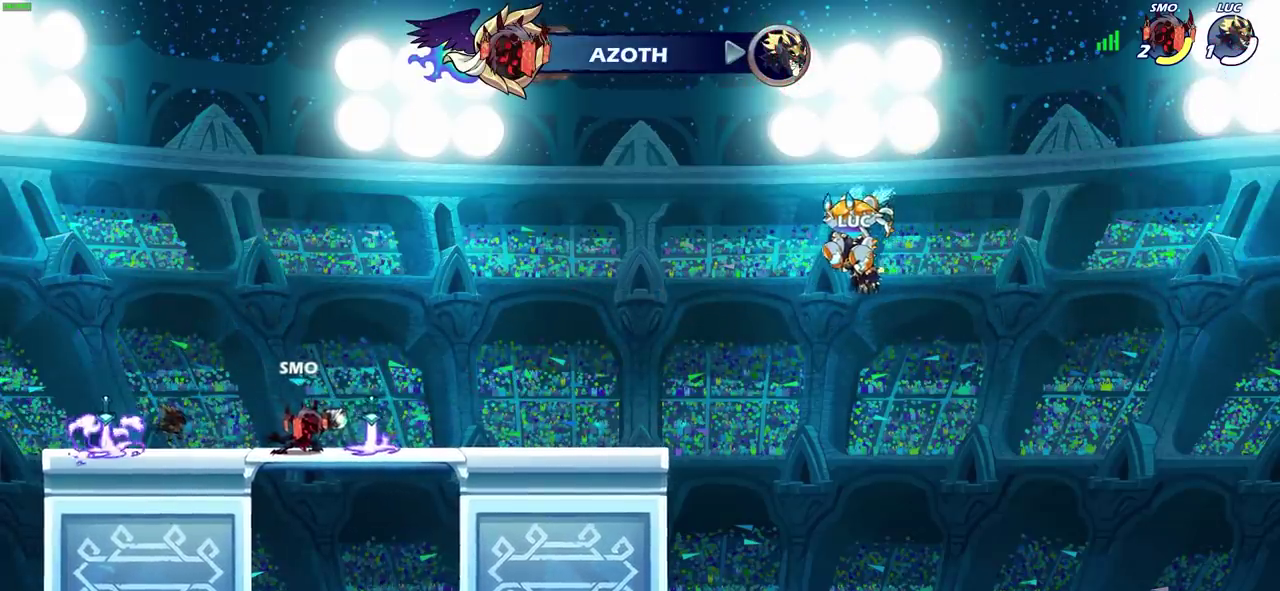
{"dt_ms": 300, "buttons": [], "left_stick": "center", "right_stick": "center", "events": []}
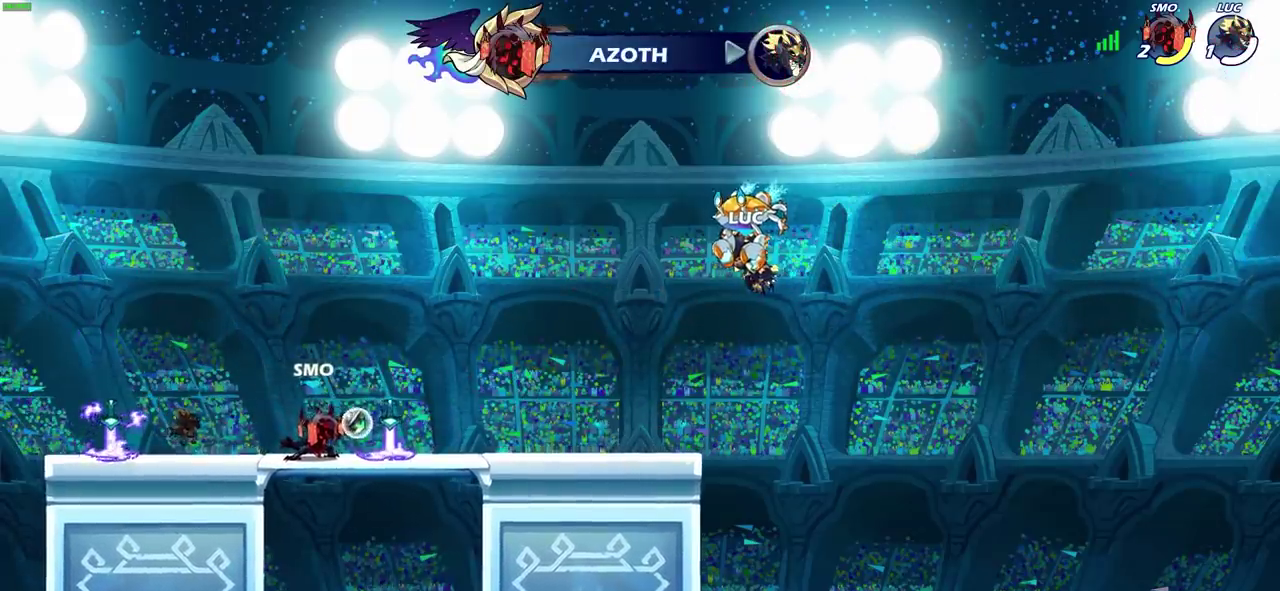
{"dt_ms": 700, "buttons": [], "left_stick": "center", "right_stick": "center", "events": []}
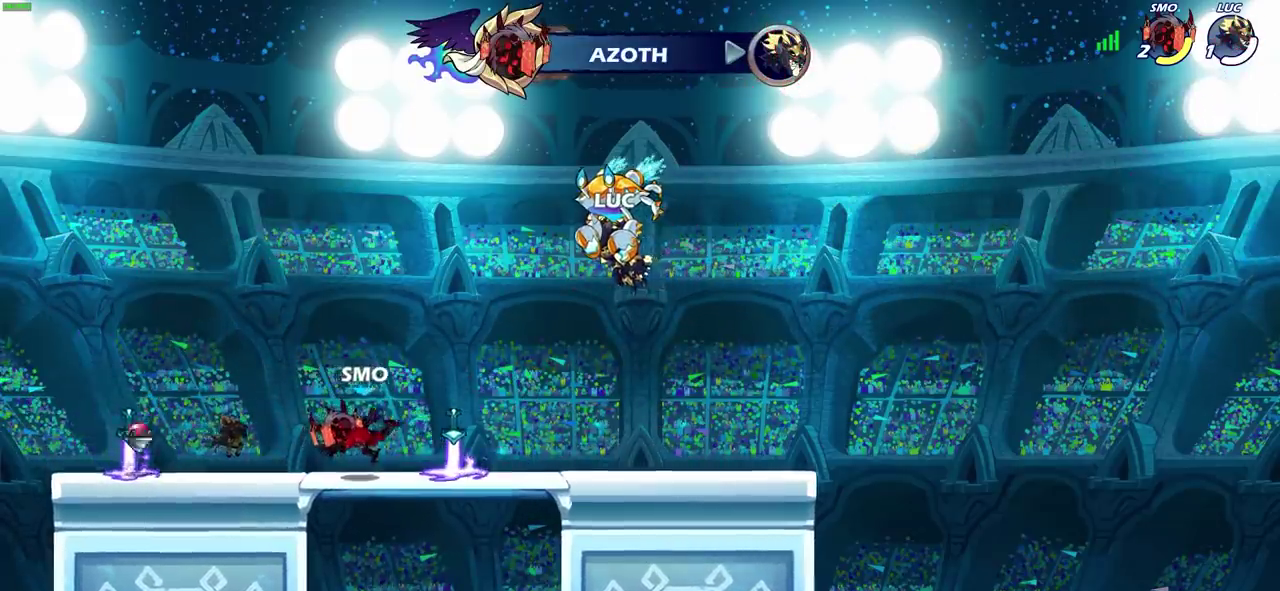
{"dt_ms": 700, "buttons": [], "left_stick": "center", "right_stick": "center", "events": []}
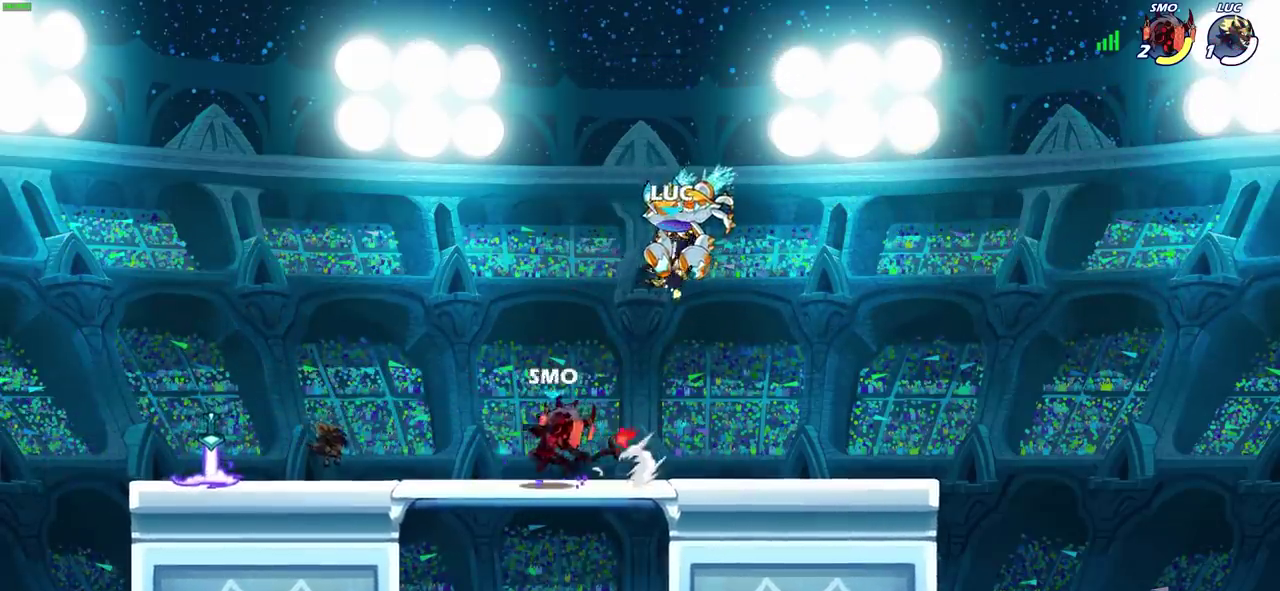
{"dt_ms": 300, "buttons": [], "left_stick": "center", "right_stick": "center", "events": []}
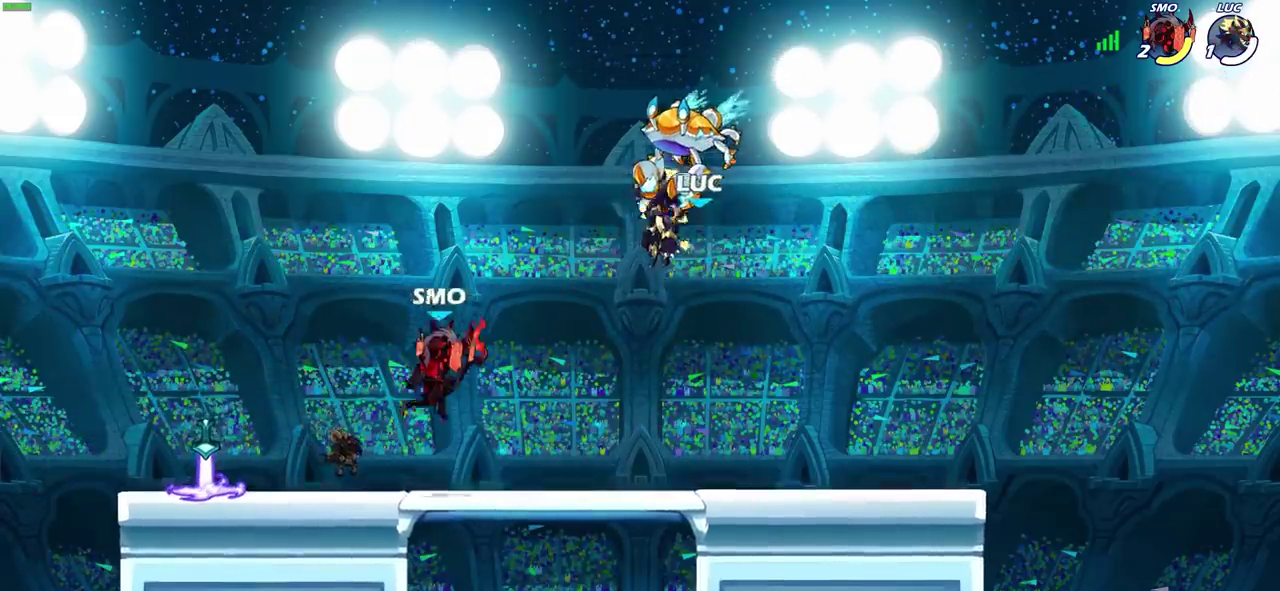
{"dt_ms": 300, "buttons": [], "left_stick": "center", "right_stick": "center", "events": []}
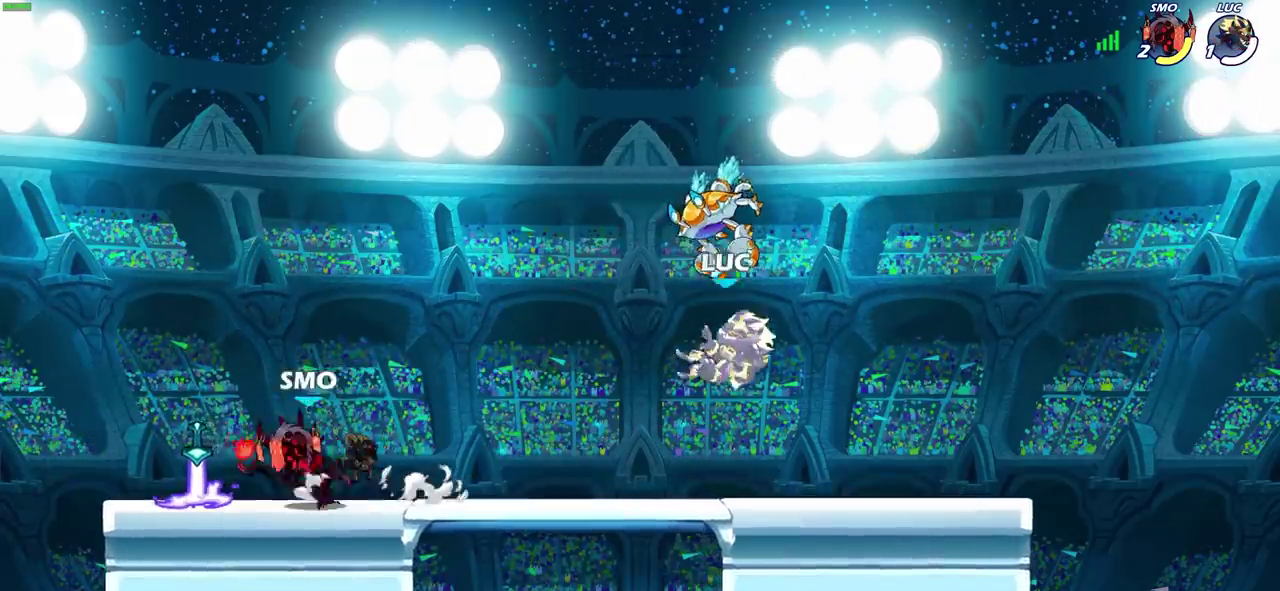
{"dt_ms": 700, "buttons": [], "left_stick": "up-left", "right_stick": "center", "events": [[217, "left_stick", "up-left"], [300, "left_stick", "down-right"], [500, "left_stick", "up-left"], [550, "R2", "down"], [583, "CROSS", "down"], [650, "CROSS", "up"], [683, "R2", "up"]]}
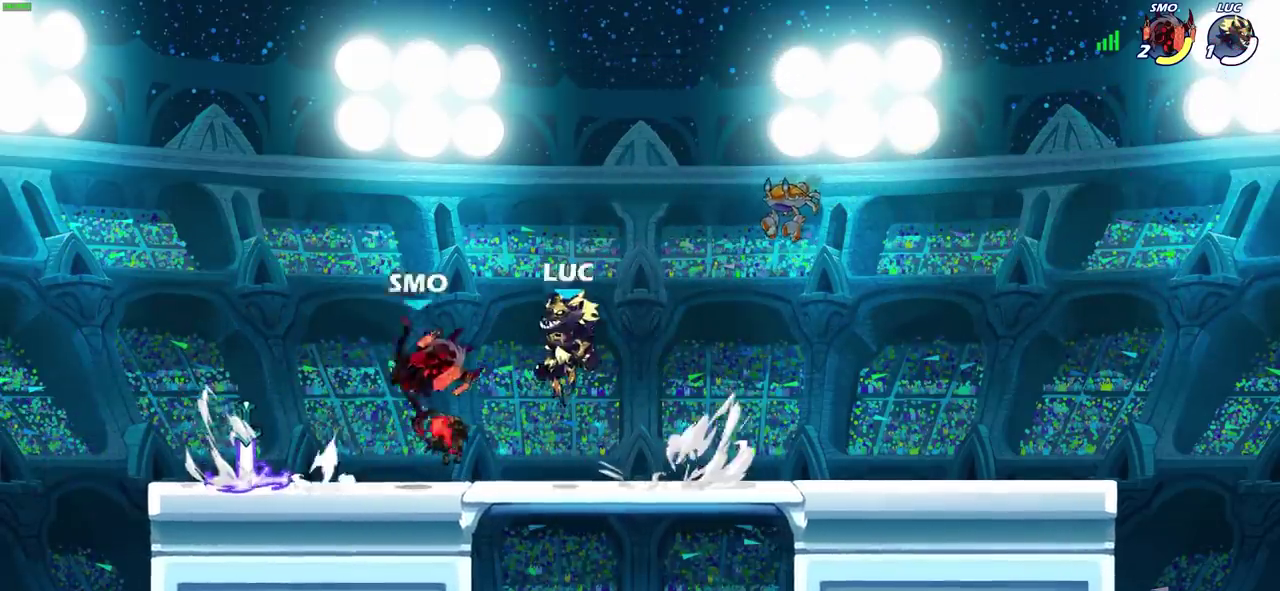
{"dt_ms": 700, "buttons": [], "left_stick": "right", "right_stick": "center", "events": [[83, "left_stick", "left"], [250, "left_stick", "center"], [700, "left_stick", "right"]]}
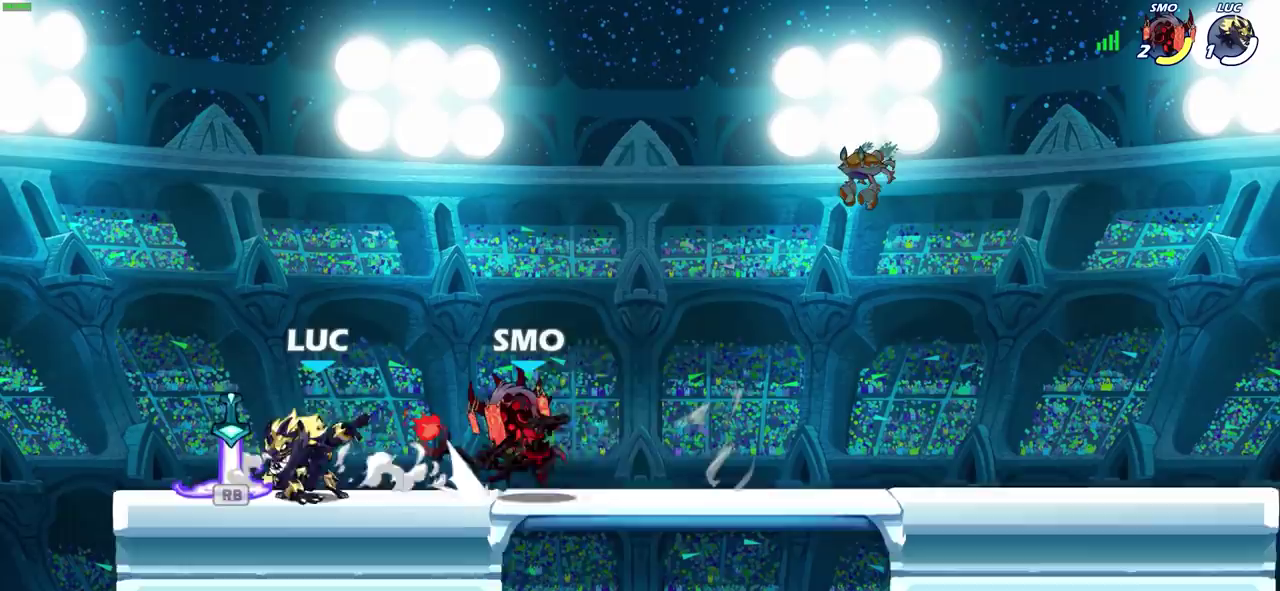
{"dt_ms": 300, "buttons": [], "left_stick": "center", "right_stick": "center", "events": [[100, "left_stick", "center"]]}
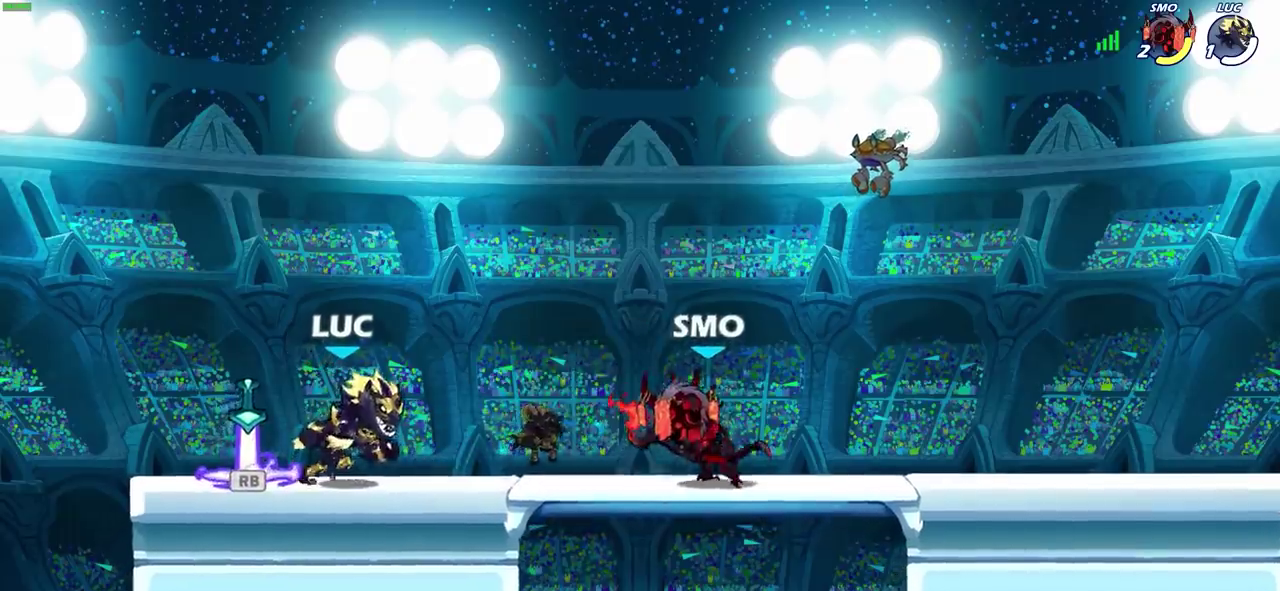
{"dt_ms": 500, "buttons": [], "left_stick": "up", "right_stick": "center"}
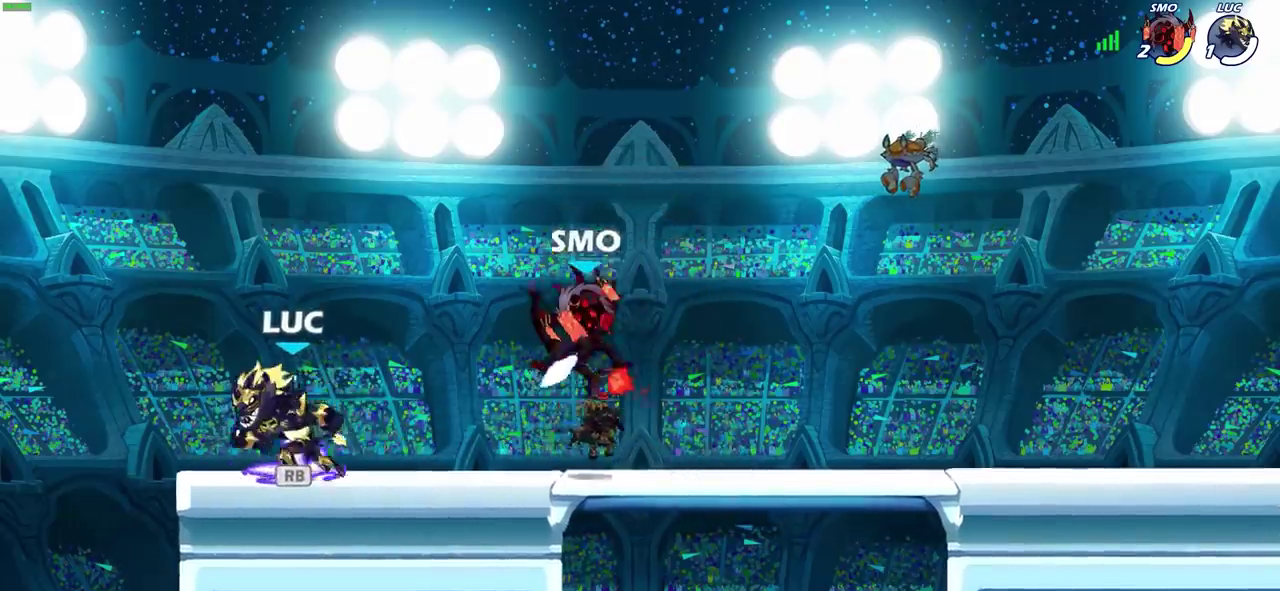
{"dt_ms": 400, "buttons": [], "left_stick": "center", "right_stick": "center"}
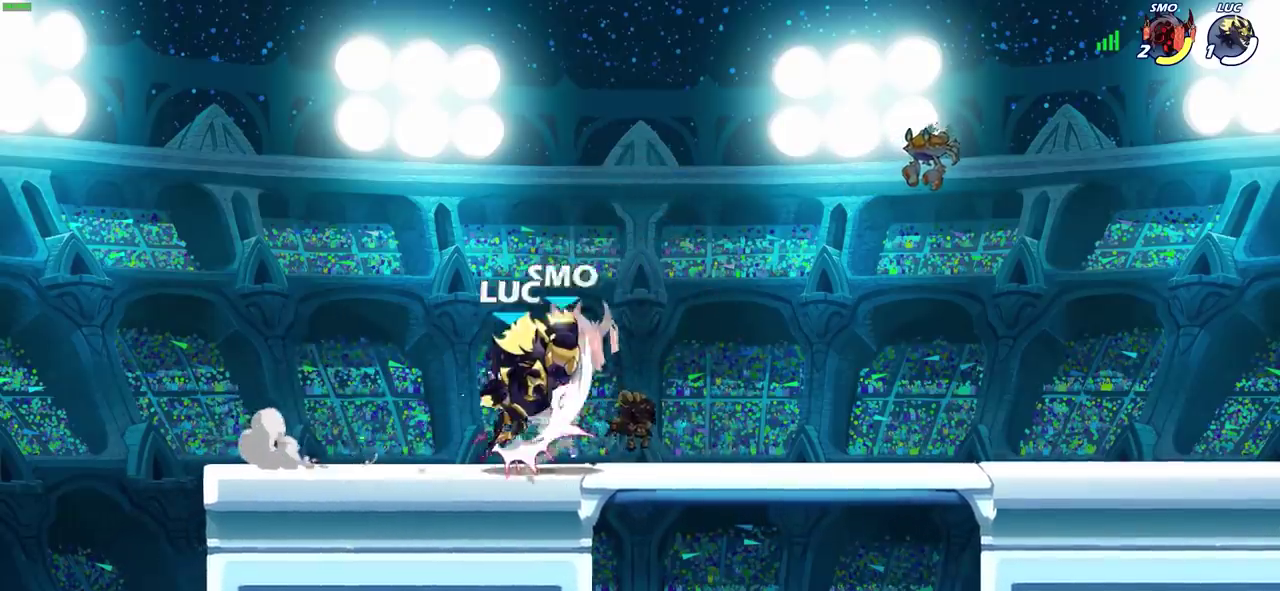
{"dt_ms": 700, "buttons": [], "left_stick": "left", "right_stick": "center", "events": [[183, "SQUARE", "down"], [250, "SQUARE", "up"], [267, "left_stick", "up-right"], [333, "left_stick", "down-left"], [567, "left_stick", "up-left"], [650, "left_stick", "left"]]}
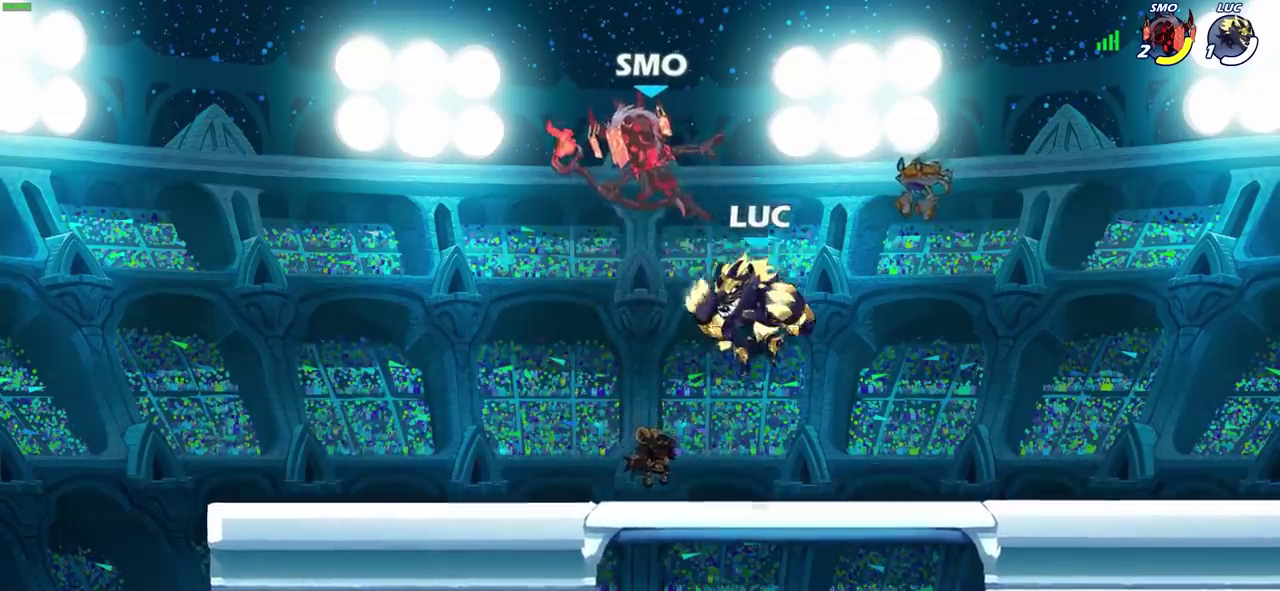
{"dt_ms": 400, "buttons": [], "left_stick": "center", "right_stick": "center", "events": [[17, "SQUARE", "down"], [50, "R2", "down"], [67, "SQUARE", "up"], [100, "left_stick", "up-left"], [133, "SQUARE", "down"], [150, "left_stick", "center"], [233, "SQUARE", "up"], [250, "R2", "up"]]}
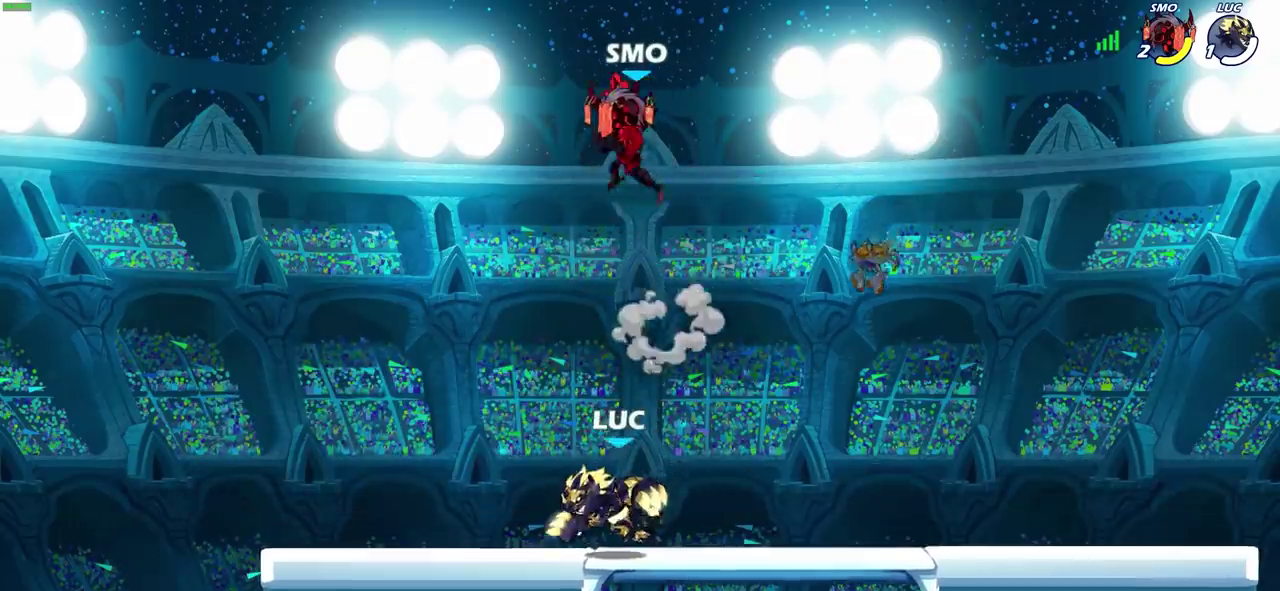
{"dt_ms": 400, "buttons": ["CROSS"], "left_stick": "up-left", "right_stick": "center", "events": [[283, "left_stick", "up-left"], [333, "CROSS", "down"]]}
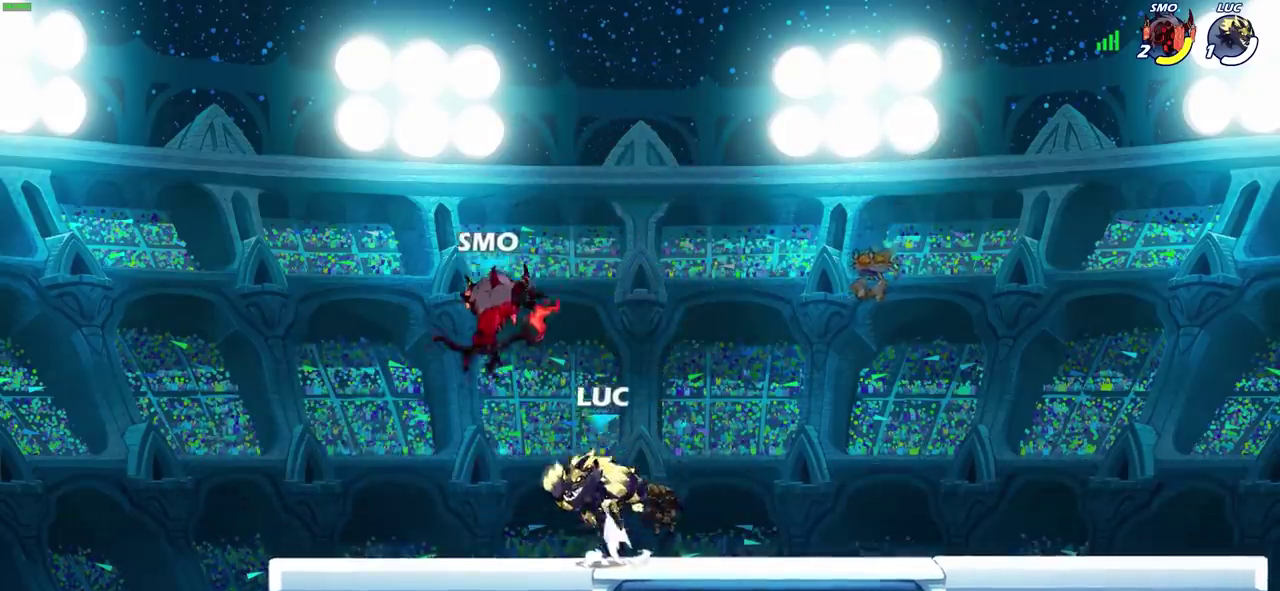
{"dt_ms": 600, "buttons": [], "left_stick": "right", "right_stick": "center", "events": [[17, "left_stick", "up"], [67, "CROSS", "up"], [83, "R2", "down"], [283, "left_stick", "down-left"], [333, "R2", "up"], [450, "SQUARE", "down"], [517, "left_stick", "right"], [550, "SQUARE", "up"]]}
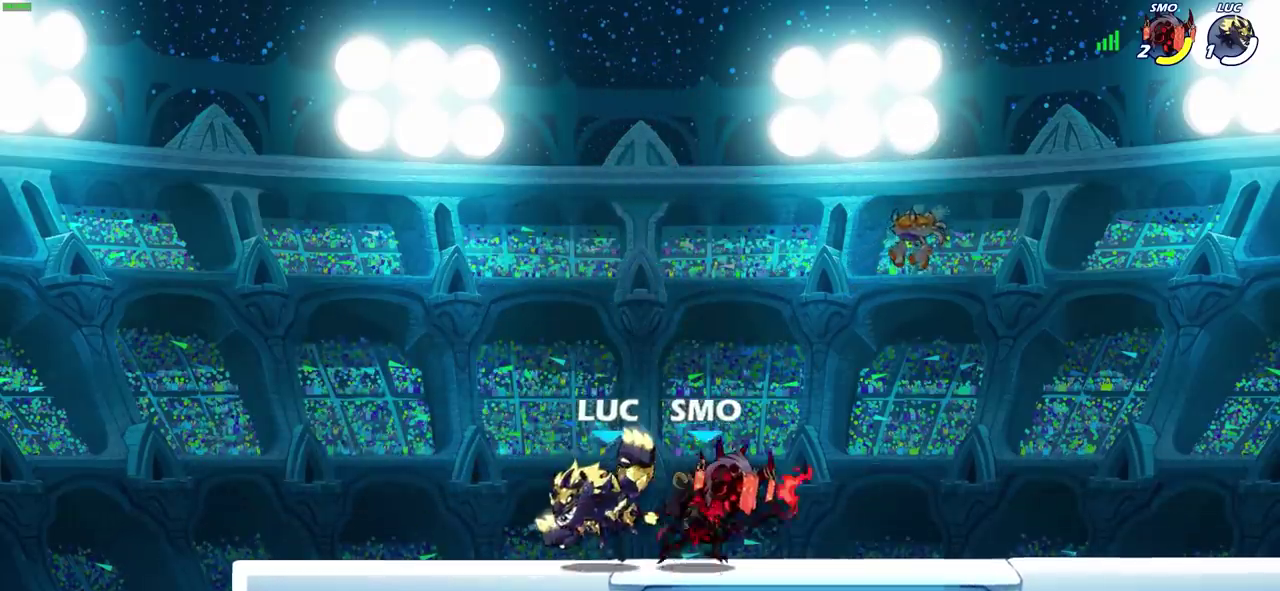
{"dt_ms": 700, "buttons": [], "left_stick": "left", "right_stick": "center", "events": [[283, "left_stick", "left"]]}
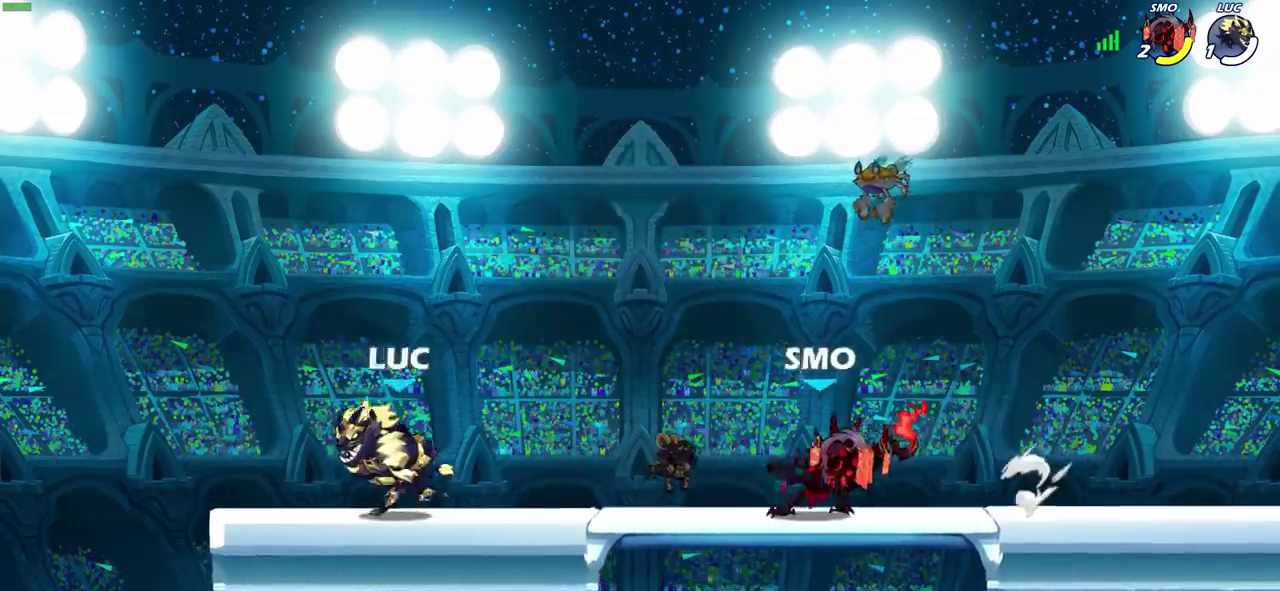
{"dt_ms": 300, "buttons": [], "left_stick": "right", "right_stick": "center", "events": [[167, "left_stick", "right"]]}